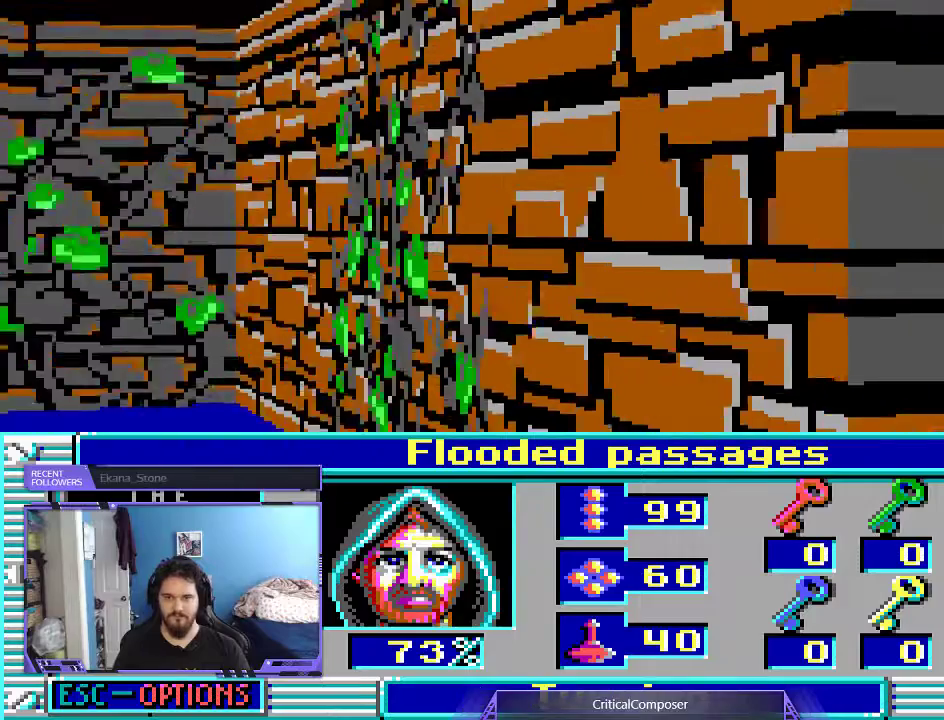
Gameplay with a controller (Xbox layout); each line is a JSON object with the inputs held at the frame after it (dt_ms = milliseconds from this image to that frame). "events" lists button and stick changes between this image and that frame as [ms after this image, input, new state], when the widget could be followed in between. Not read: L1 L3 R1 R3 TOUCHPAD left_stick other_buttons right_stick.
{"dt_ms": 500, "buttons": [], "events": [[367, "R2", "down"], [467, "R2", "up"]]}
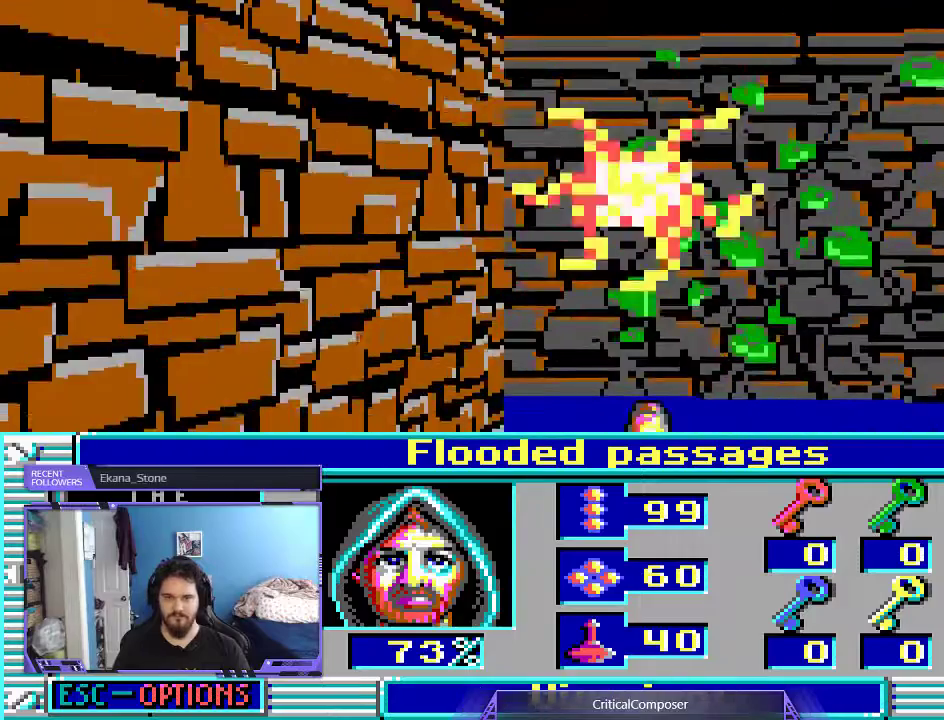
{"dt_ms": 500, "buttons": ["DPAD_UP"], "events": [[233, "DPAD_UP", "down"]]}
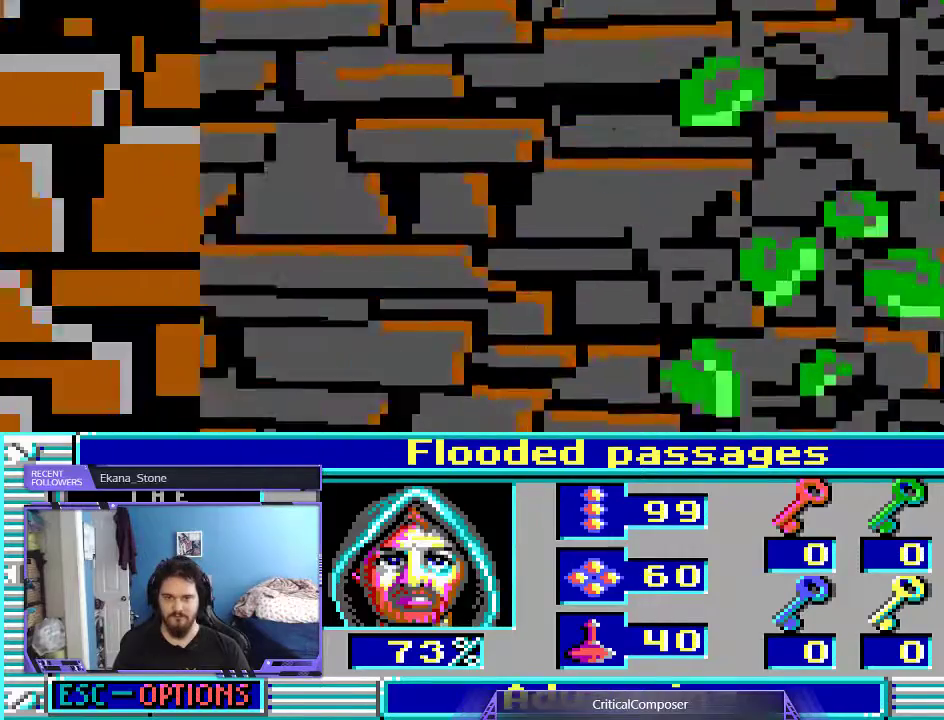
{"dt_ms": 500, "buttons": [], "events": [[267, "DPAD_UP", "up"]]}
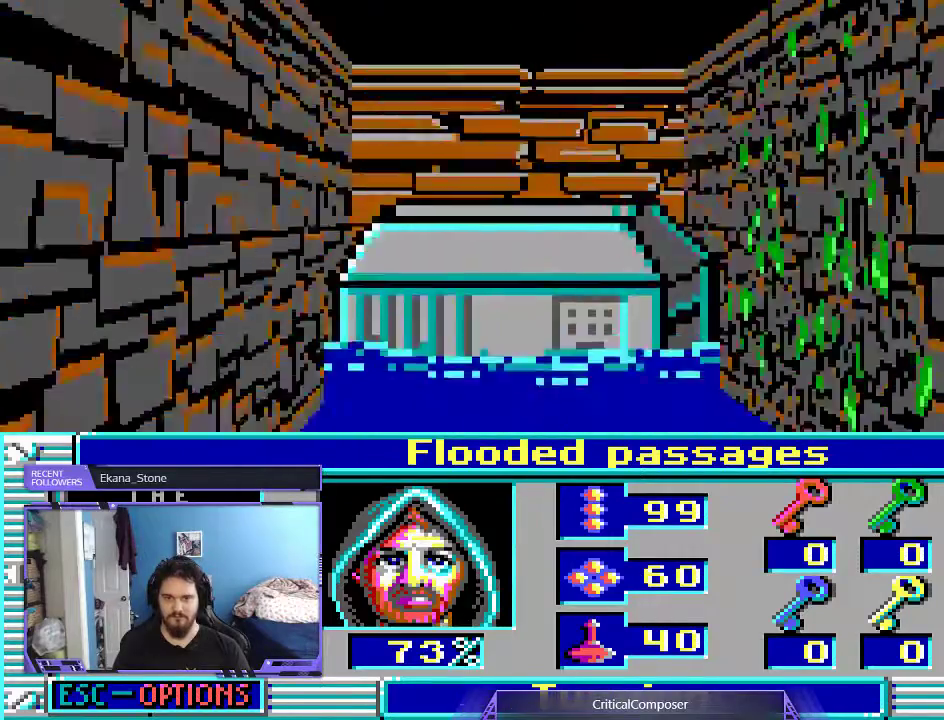
{"dt_ms": 500, "buttons": ["DPAD_RIGHT"], "events": [[300, "DPAD_RIGHT", "down"]]}
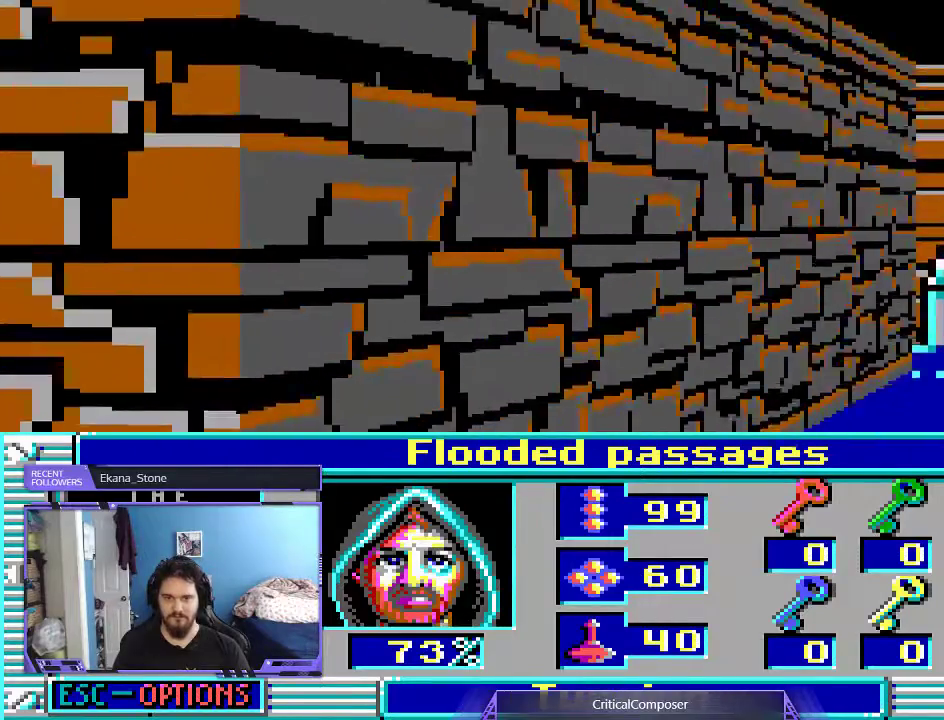
{"dt_ms": 500, "buttons": []}
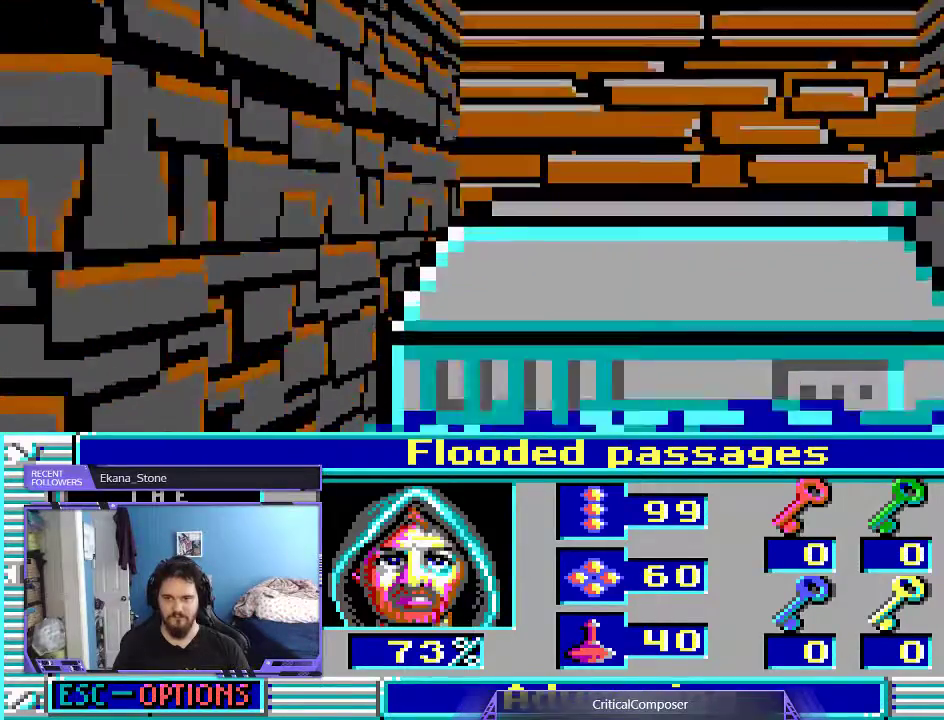
{"dt_ms": 500, "buttons": [], "events": []}
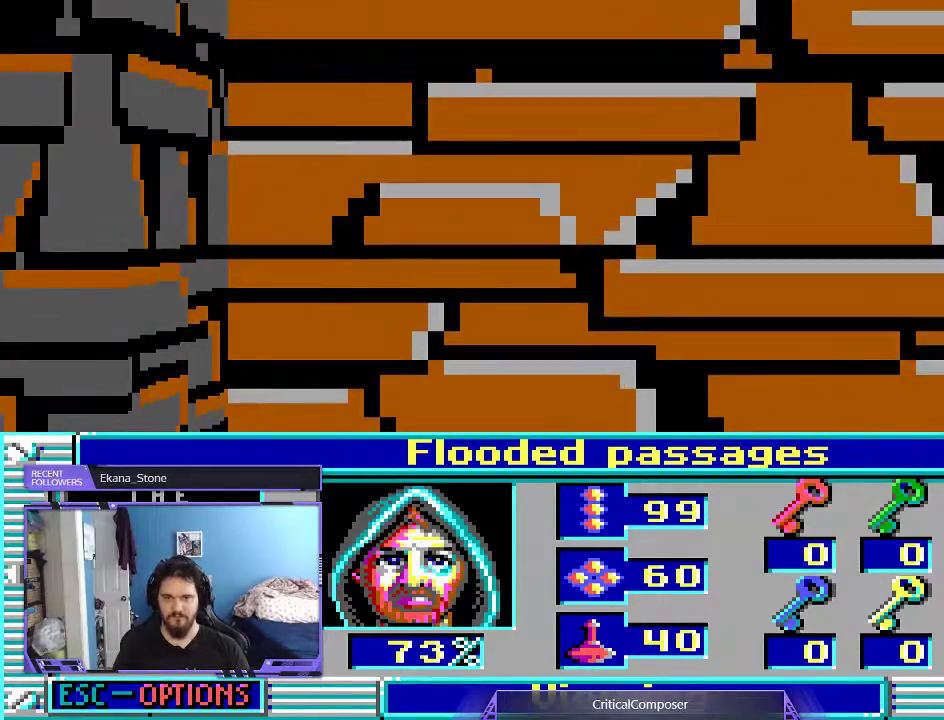
{"dt_ms": 500, "buttons": [], "events": []}
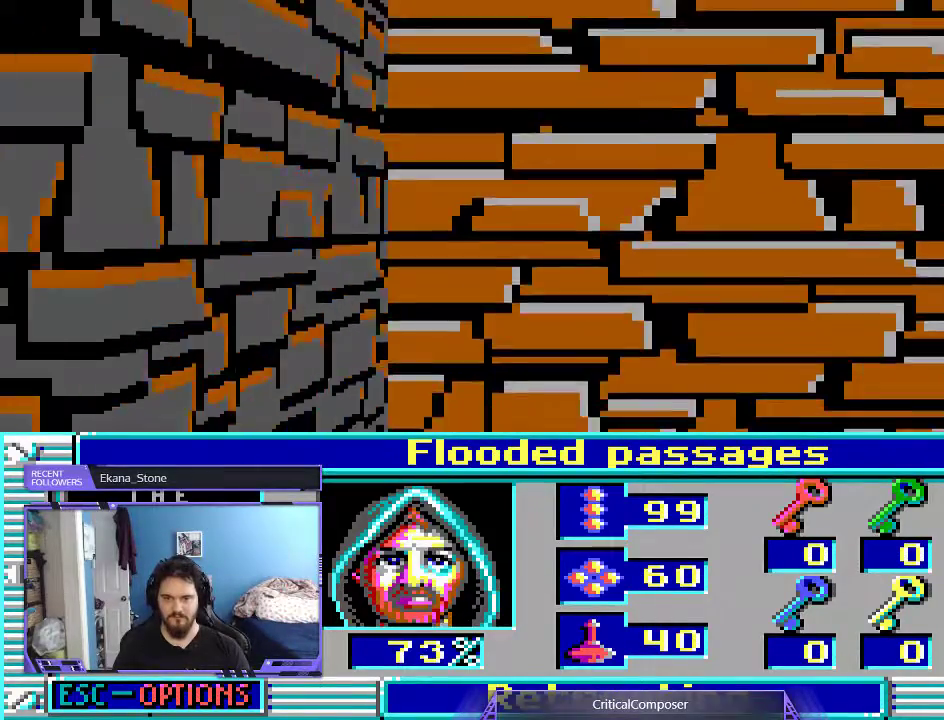
{"dt_ms": 500, "buttons": [], "events": []}
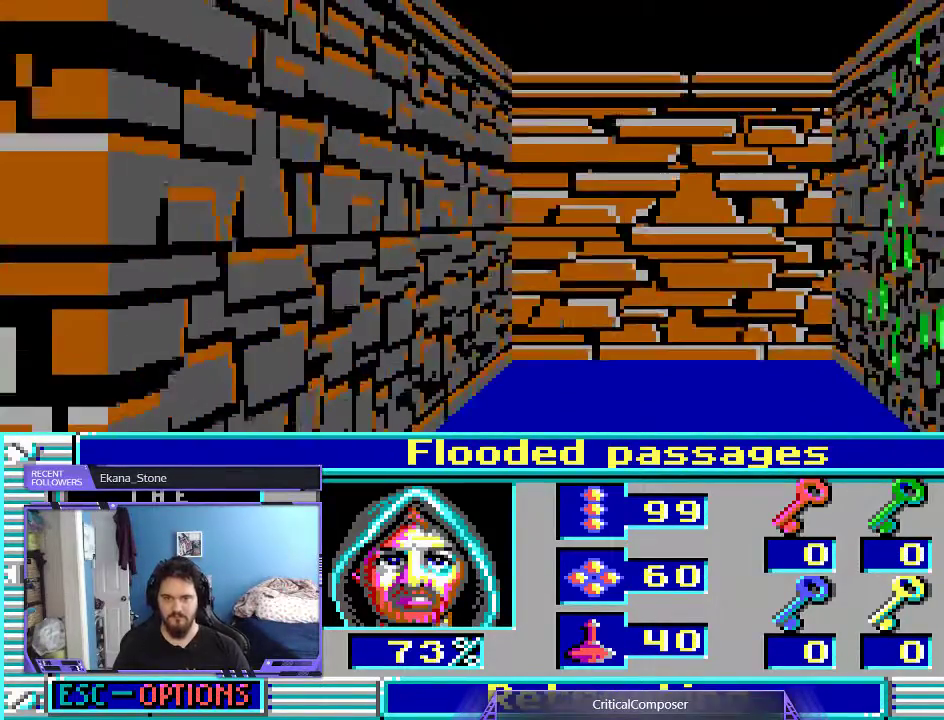
{"dt_ms": 500, "buttons": ["R2"], "events": [[67, "R2", "down"], [200, "R2", "up"], [267, "R2", "down"], [433, "R2", "up"], [500, "R2", "down"]]}
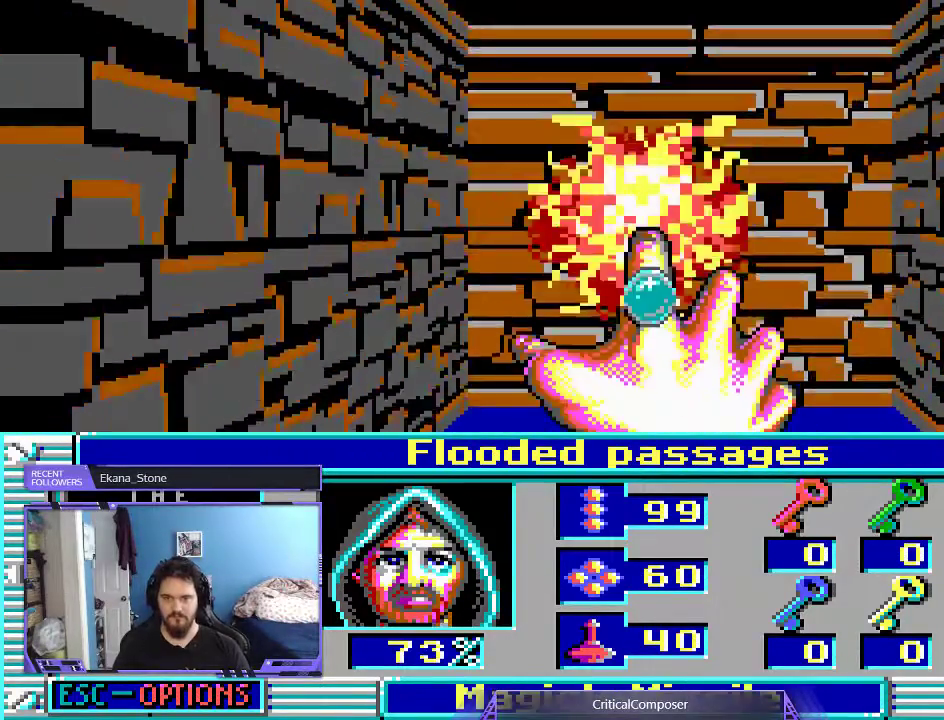
{"dt_ms": 500, "buttons": ["R2"], "events": [[133, "R2", "up"], [233, "R2", "down"], [367, "R2", "up"], [433, "R2", "down"]]}
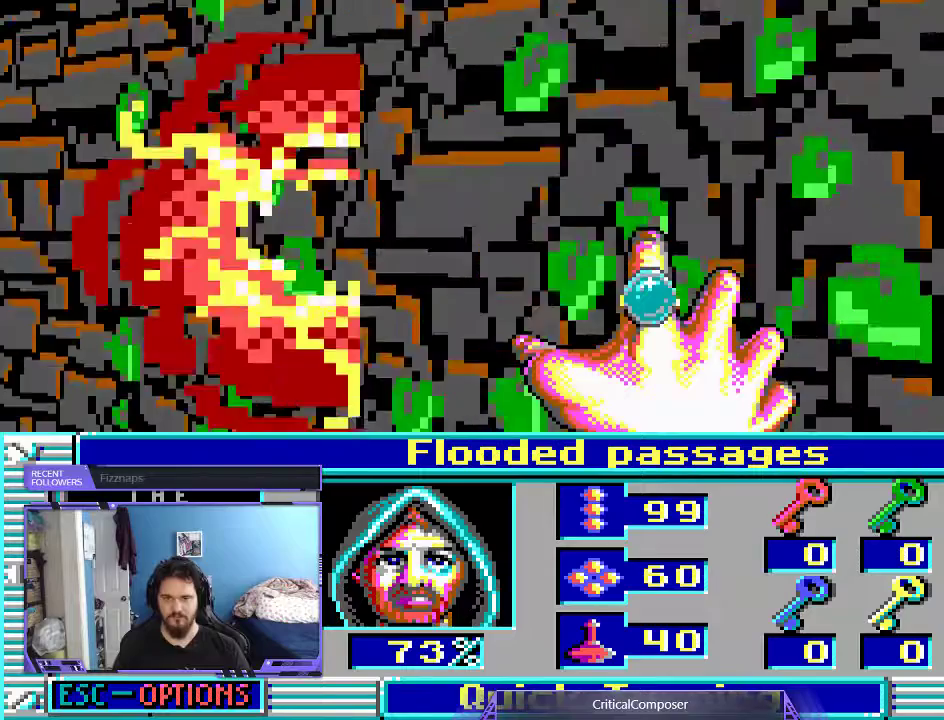
{"dt_ms": 500, "buttons": [], "events": [[67, "R2", "up"], [133, "R2", "down"], [267, "R2", "up"], [333, "R2", "down"], [467, "R2", "up"]]}
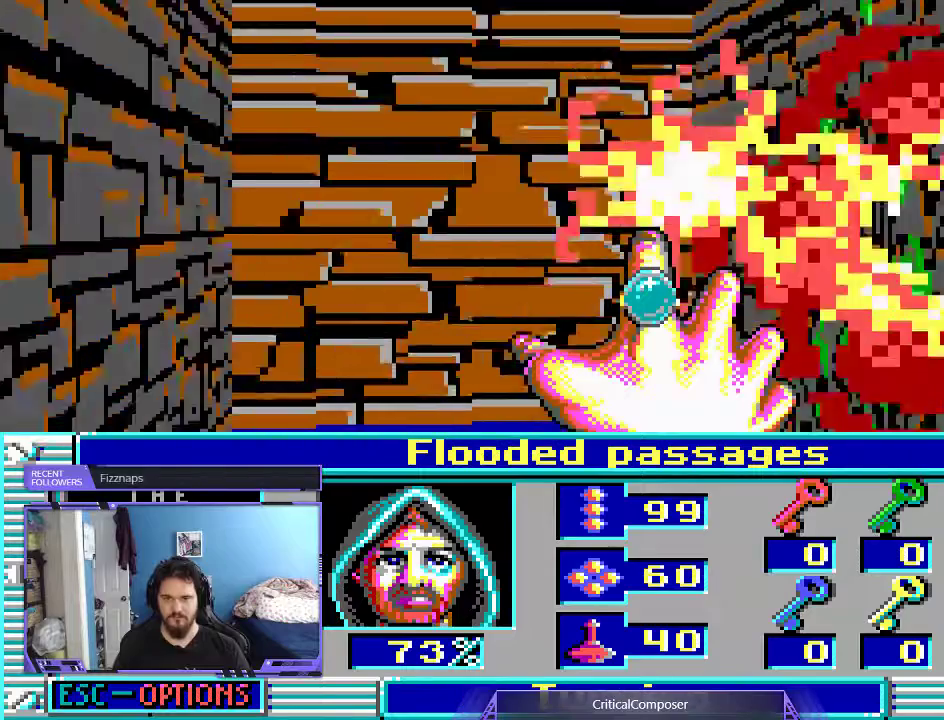
{"dt_ms": 500, "buttons": [], "events": [[33, "R2", "down"], [133, "R2", "up"]]}
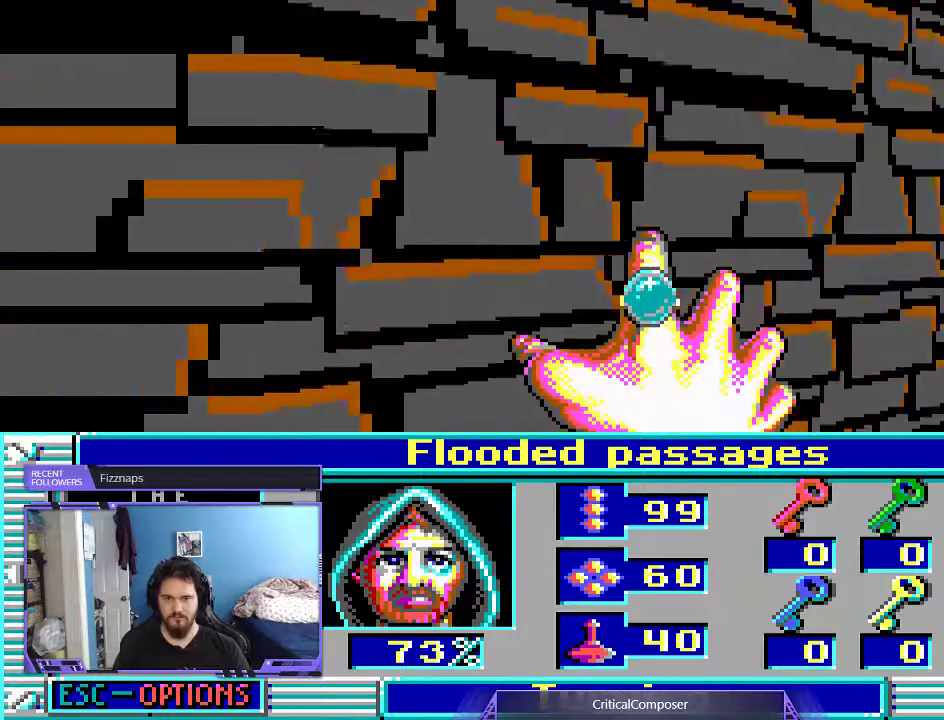
{"dt_ms": 500, "buttons": [], "events": []}
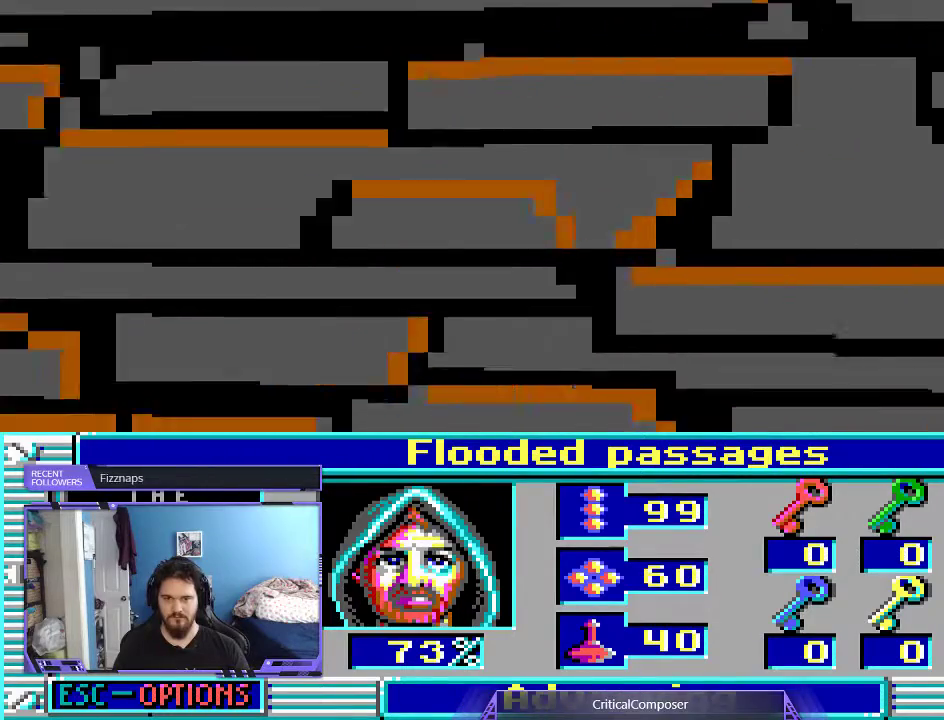
{"dt_ms": 500, "buttons": ["DPAD_UP"], "events": [[433, "DPAD_UP", "down"]]}
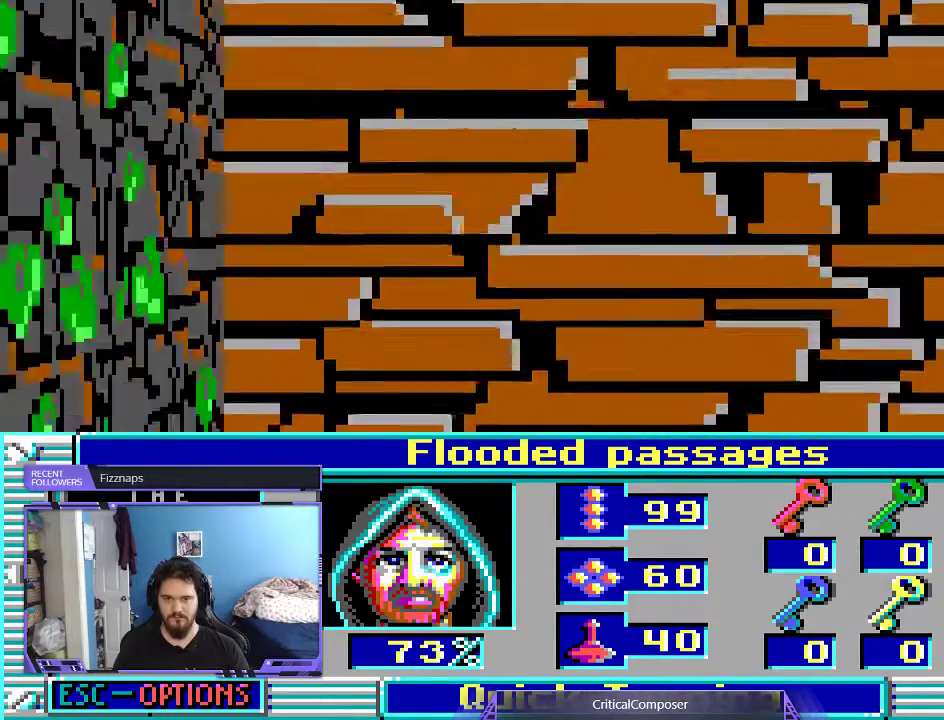
{"dt_ms": 500, "buttons": ["DPAD_UP"], "events": [[133, "DPAD_UP", "up"], [467, "DPAD_UP", "down"]]}
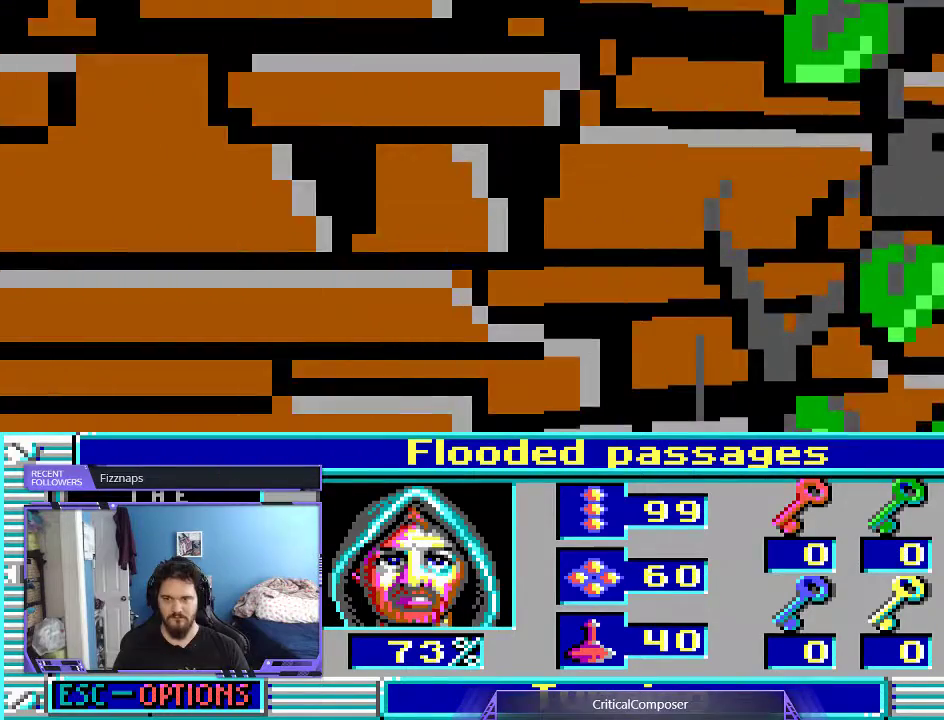
{"dt_ms": 500, "buttons": ["DPAD_UP"]}
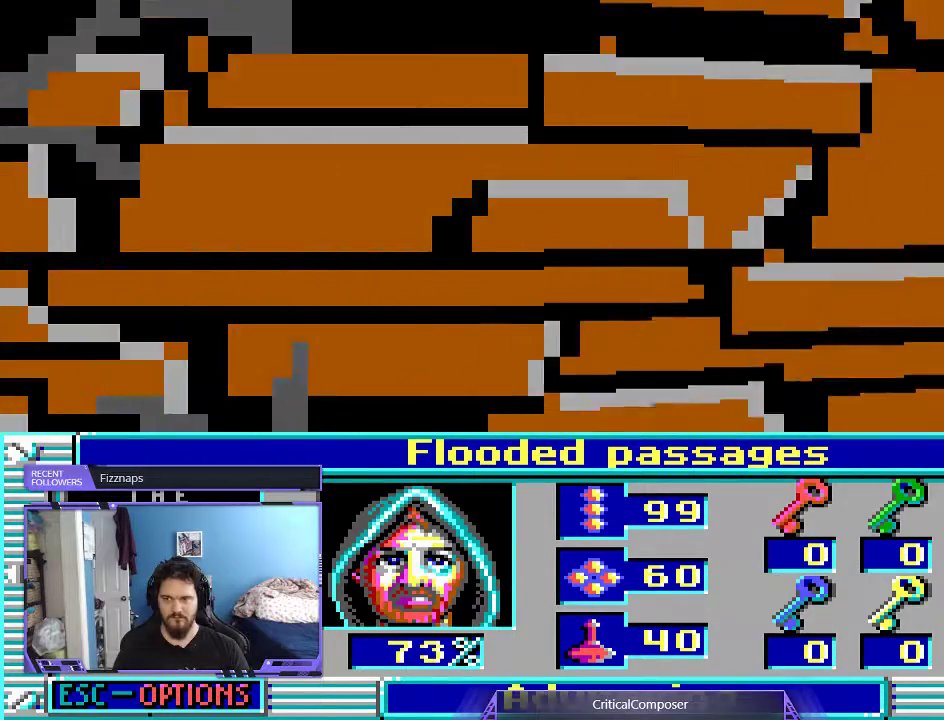
{"dt_ms": 500, "buttons": [], "events": [[233, "DPAD_UP", "up"]]}
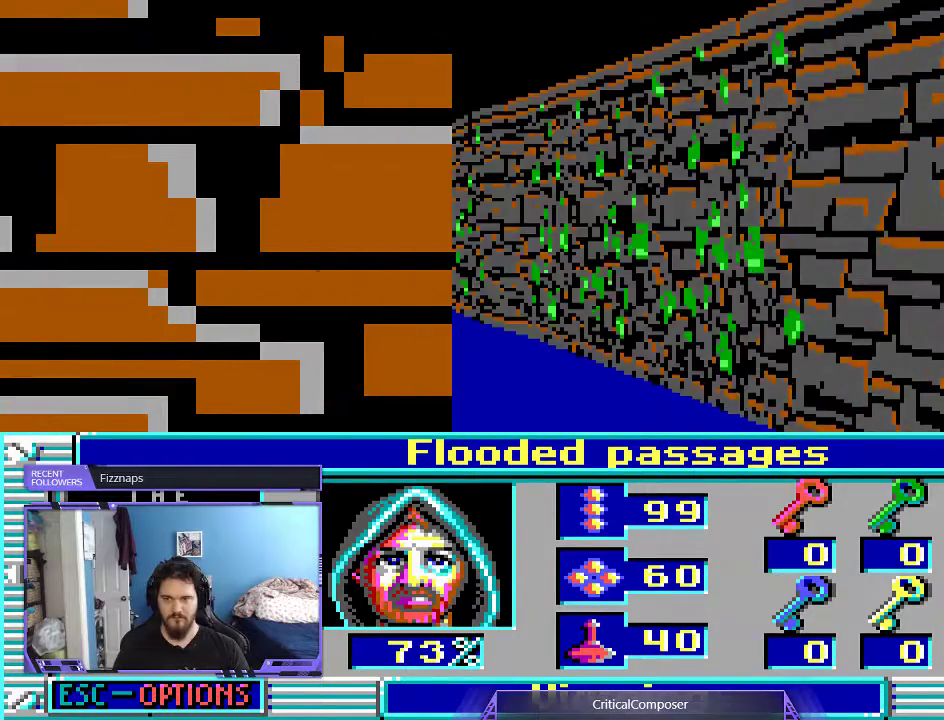
{"dt_ms": 500, "buttons": [], "events": []}
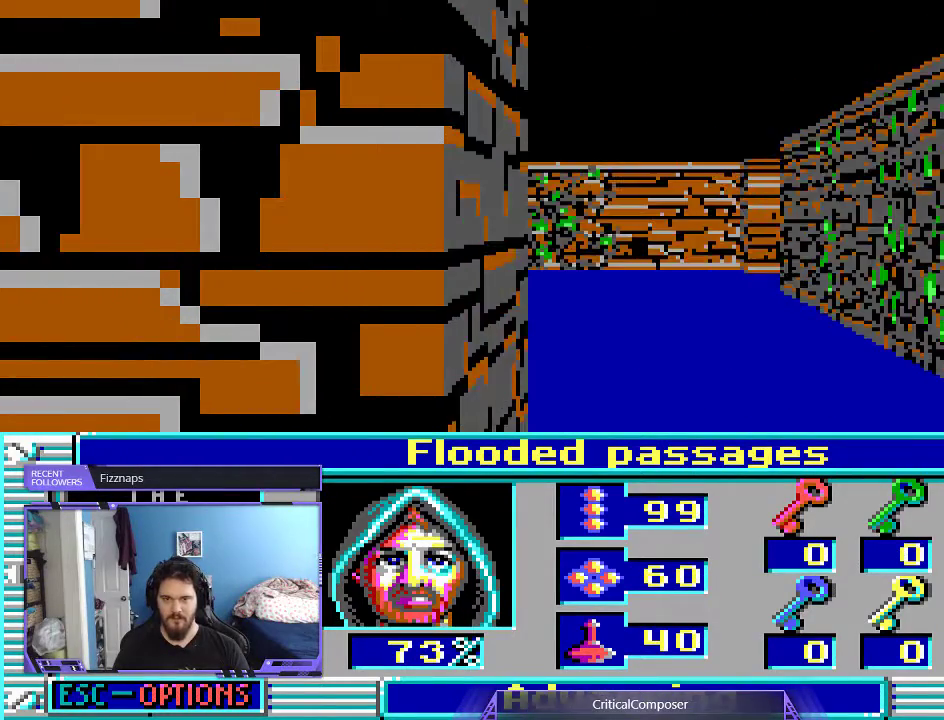
{"dt_ms": 1000, "buttons": ["L2", "DPAD_UP"]}
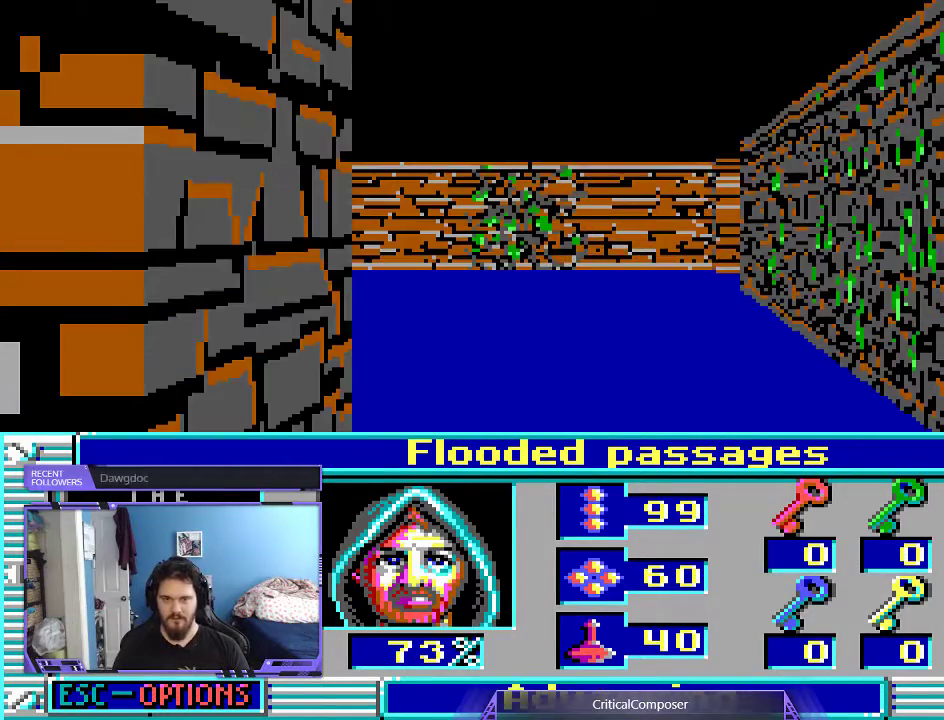
{"dt_ms": 500, "buttons": ["DPAD_UP"], "events": [[400, "L2", "up"]]}
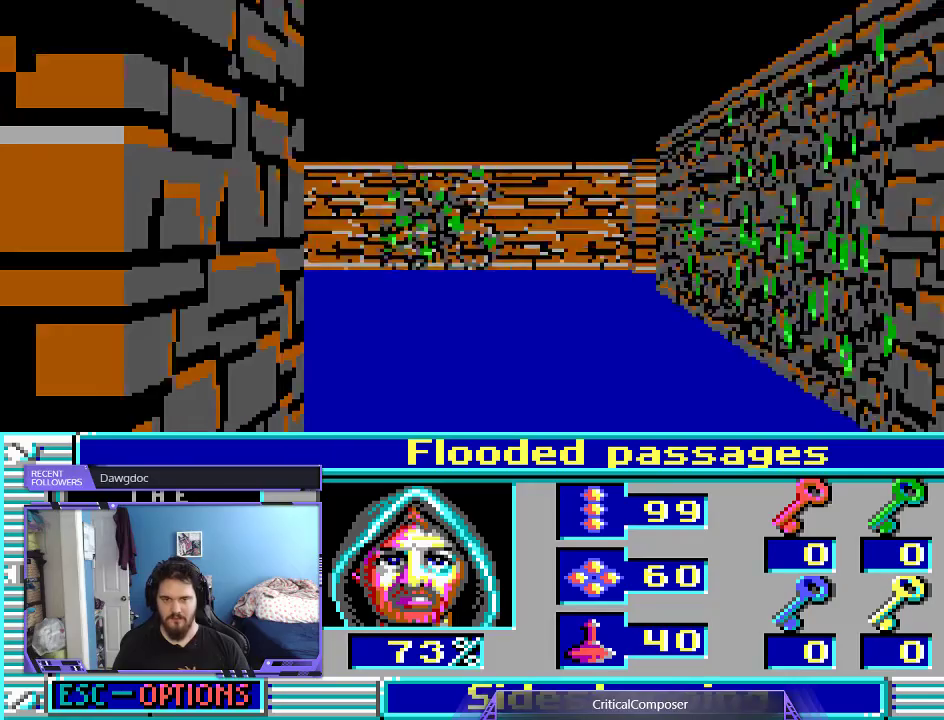
{"dt_ms": 500, "buttons": ["L2"]}
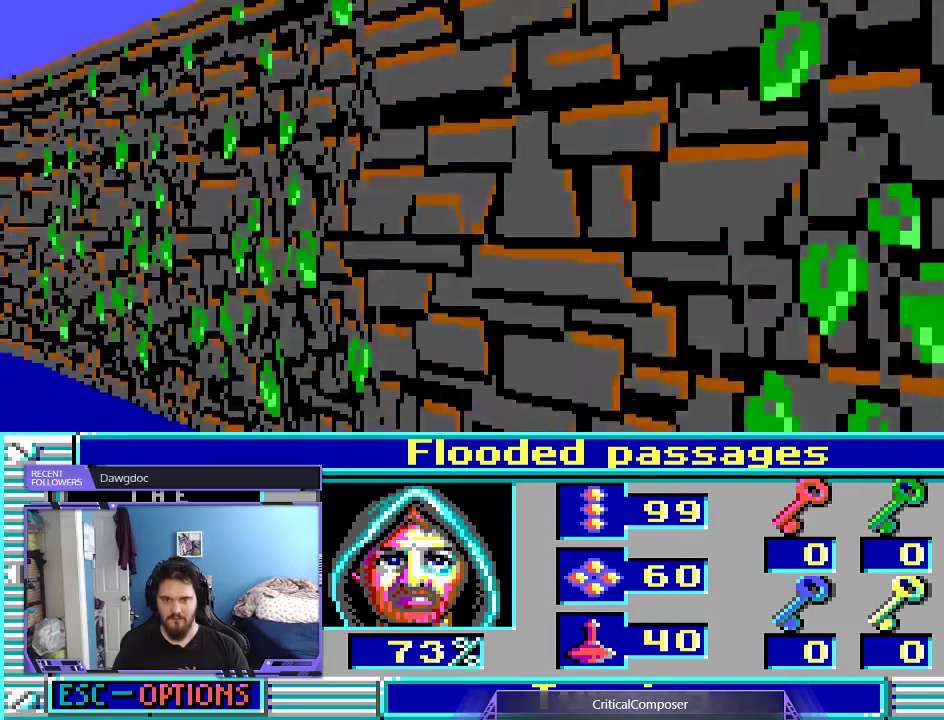
{"dt_ms": 500, "buttons": [], "events": [[167, "L2", "up"]]}
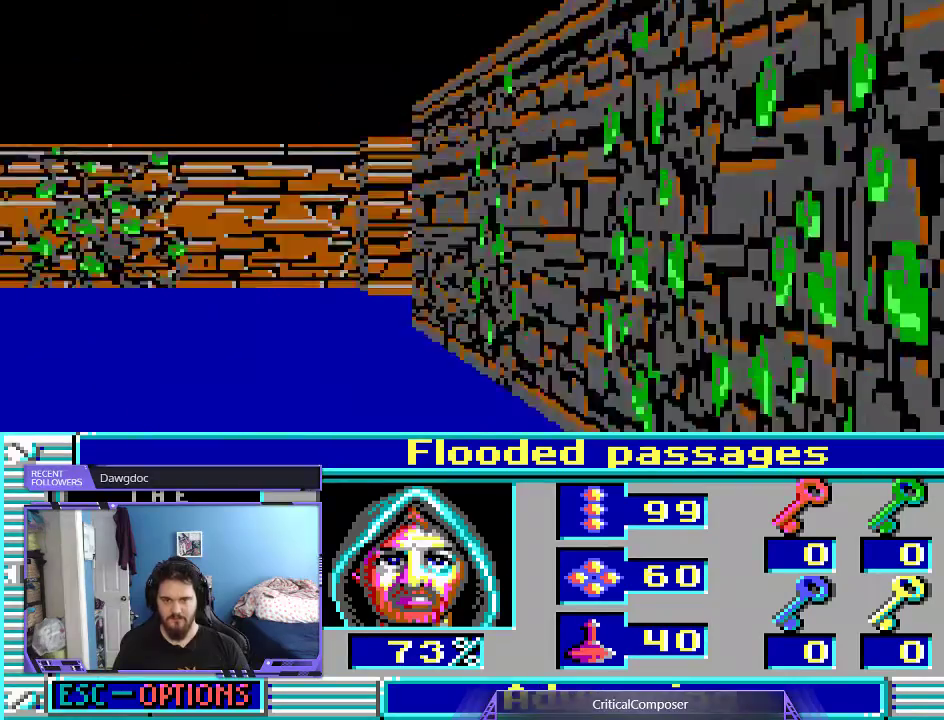
{"dt_ms": 500, "buttons": [], "events": []}
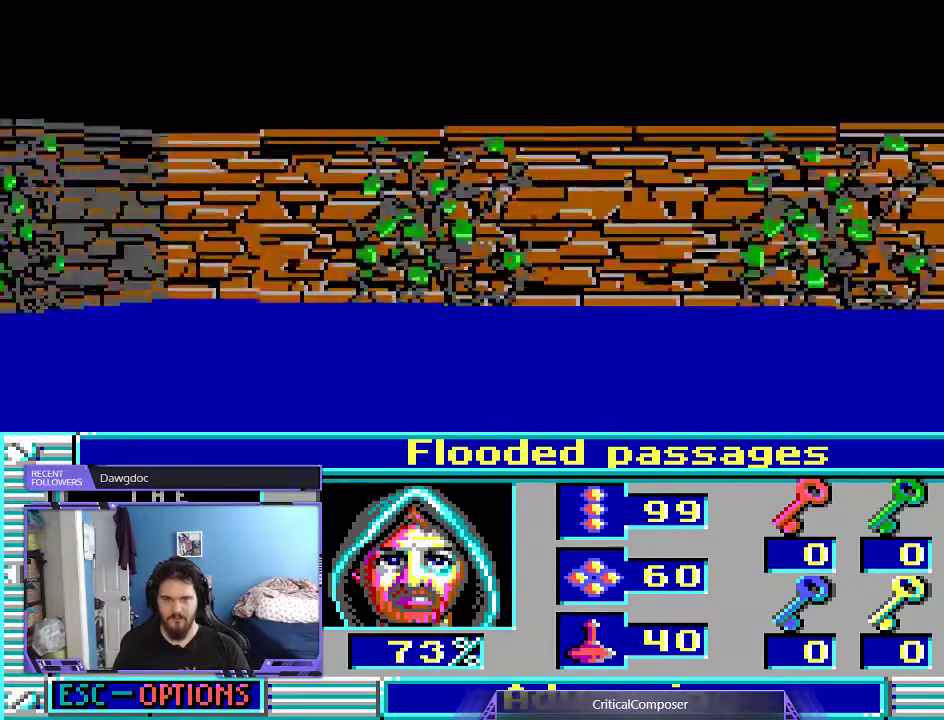
{"dt_ms": 500, "buttons": ["DPAD_UP"], "events": [[500, "DPAD_UP", "down"]]}
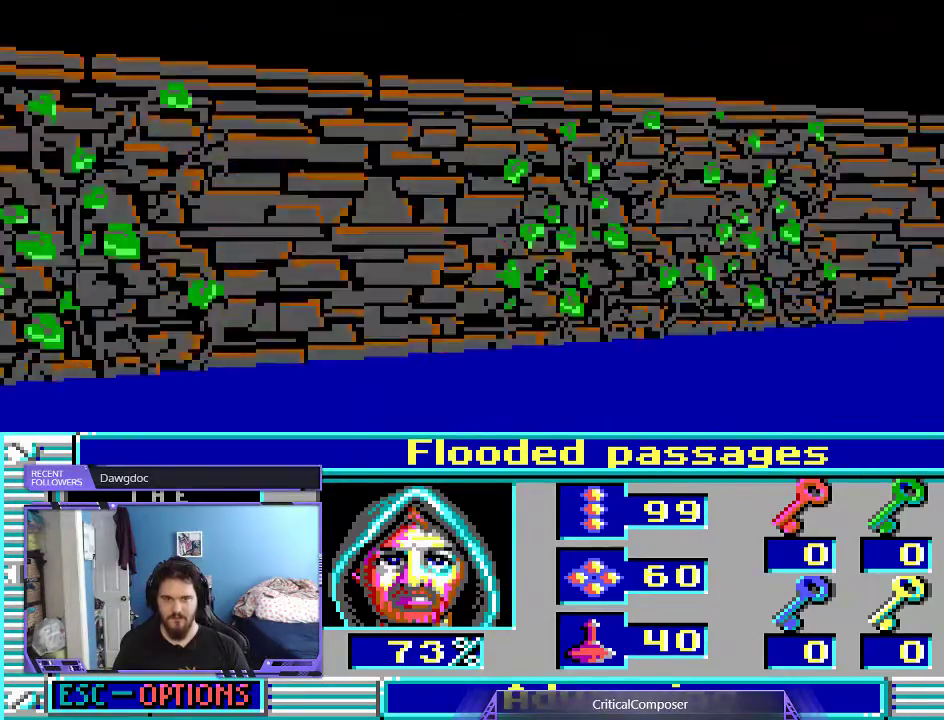
{"dt_ms": 500, "buttons": [], "events": [[267, "DPAD_UP", "up"]]}
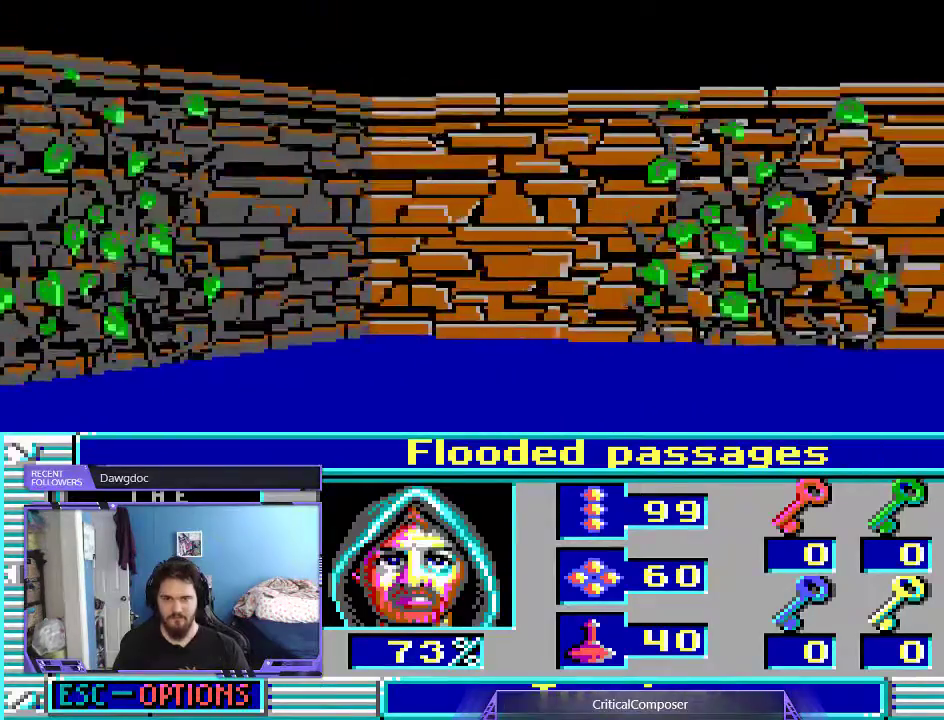
{"dt_ms": 500, "buttons": [], "events": []}
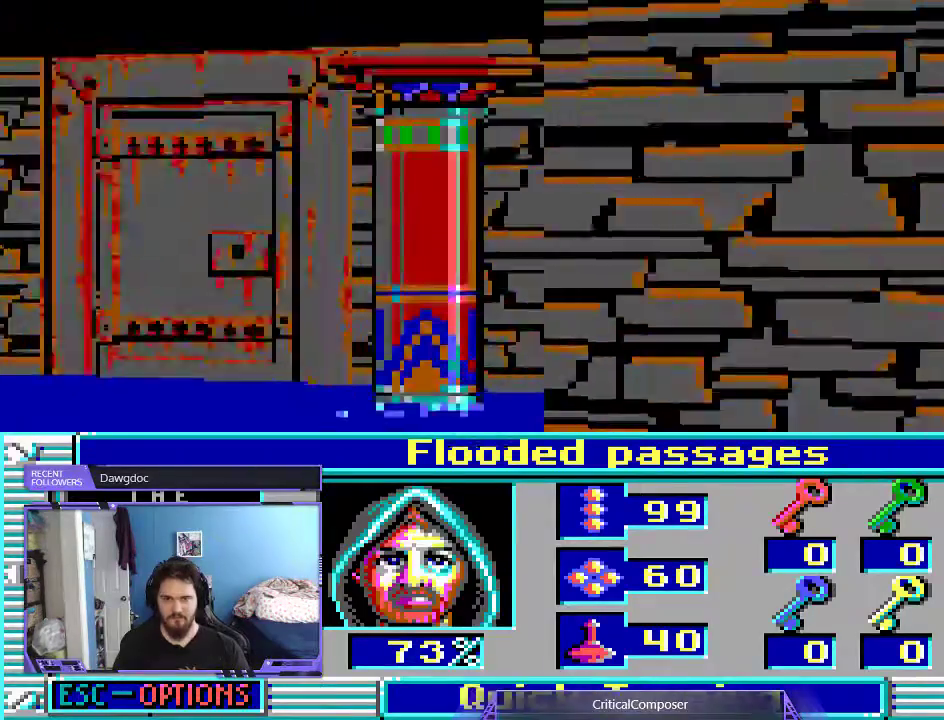
{"dt_ms": 500, "buttons": [], "events": []}
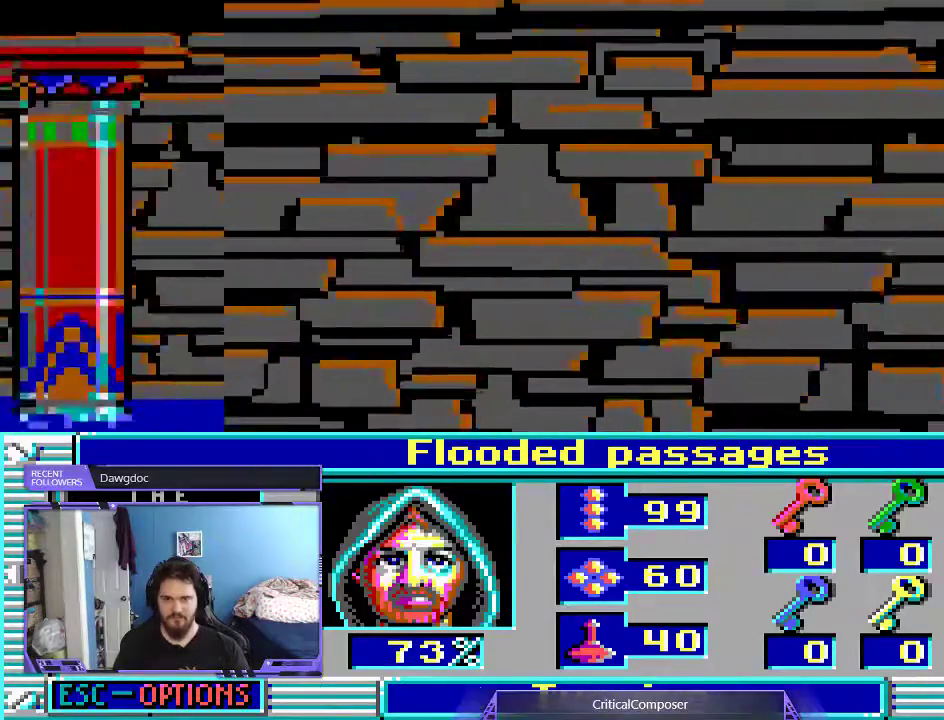
{"dt_ms": 500, "buttons": ["L2"], "events": [[367, "L2", "down"]]}
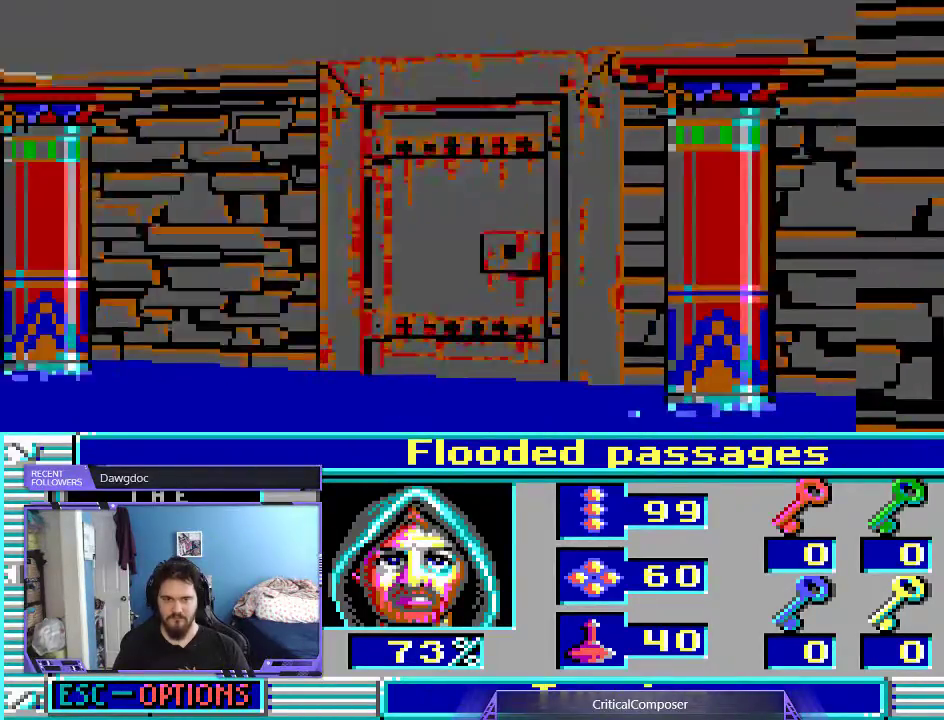
{"dt_ms": 500, "buttons": ["DPAD_UP"], "events": [[67, "L2", "up"], [400, "DPAD_UP", "down"]]}
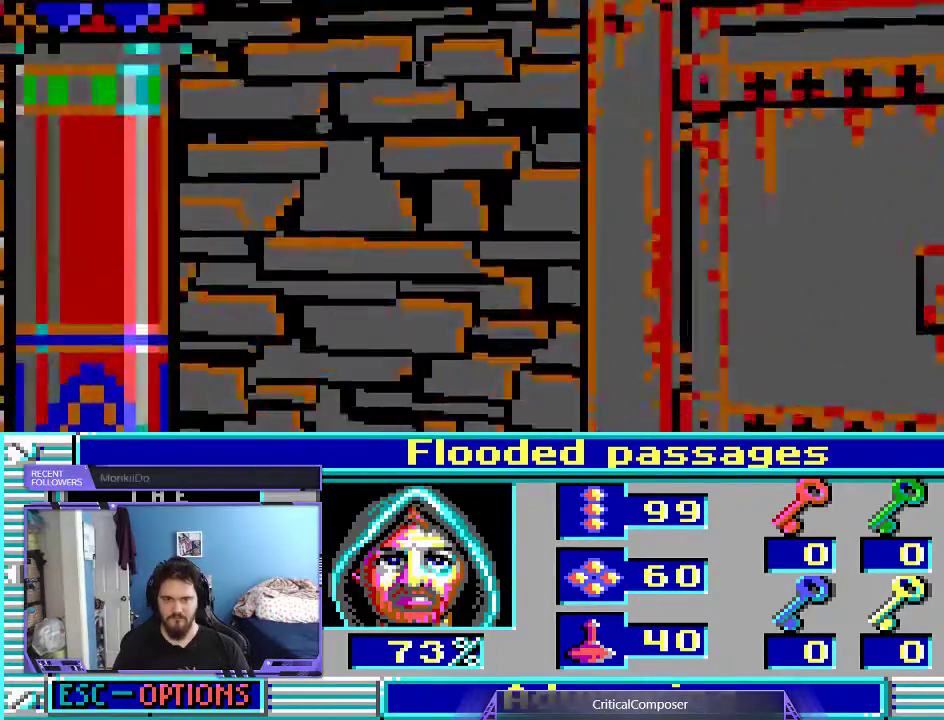
{"dt_ms": 500, "buttons": [], "events": [[33, "DPAD_UP", "up"]]}